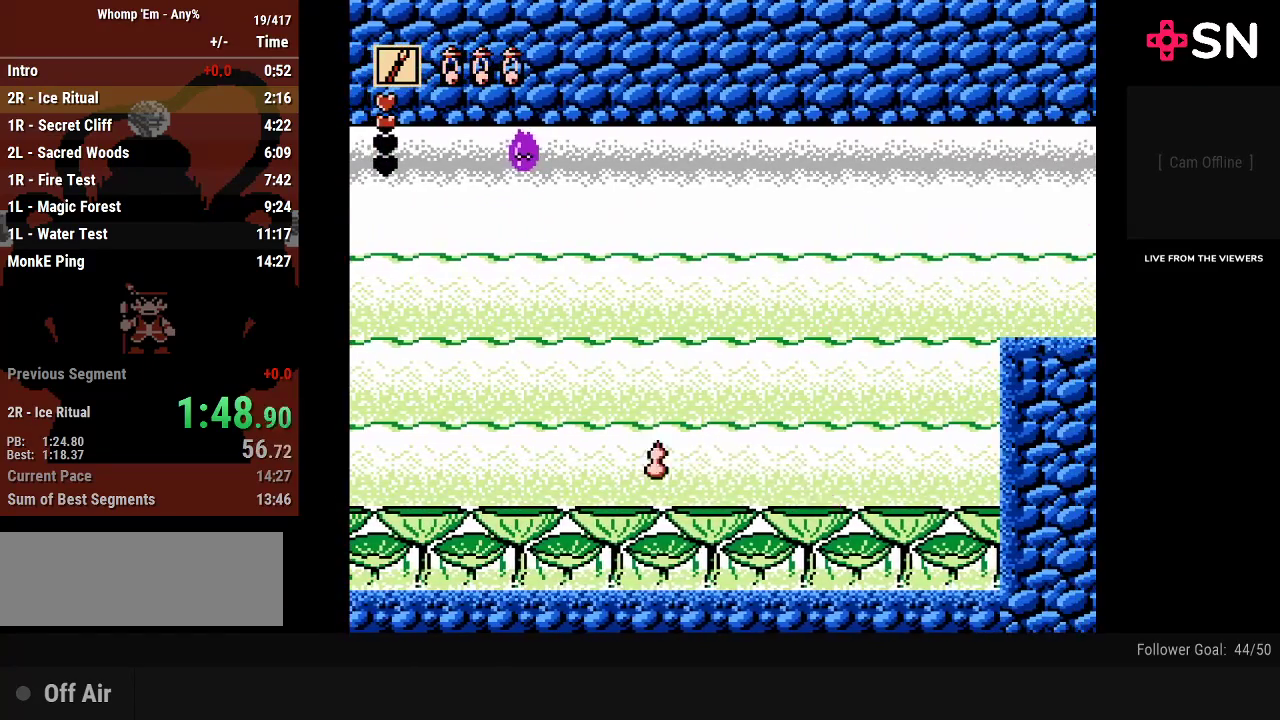
Gameplay with a controller (Nintendo layout); each line is a JSON object with the inputs held at the frame after it. "events" lists button and stick changes between this image and that frame as [ms after this image, input, new state], when the widget could be followed in between. Not read: L3 R3.
{"buttons": ["DPAD_RIGHT"], "events": [[83, "B", "up"], [200, "B", "down"], [400, "B", "up"], [400, "DPAD_RIGHT", "down"]]}
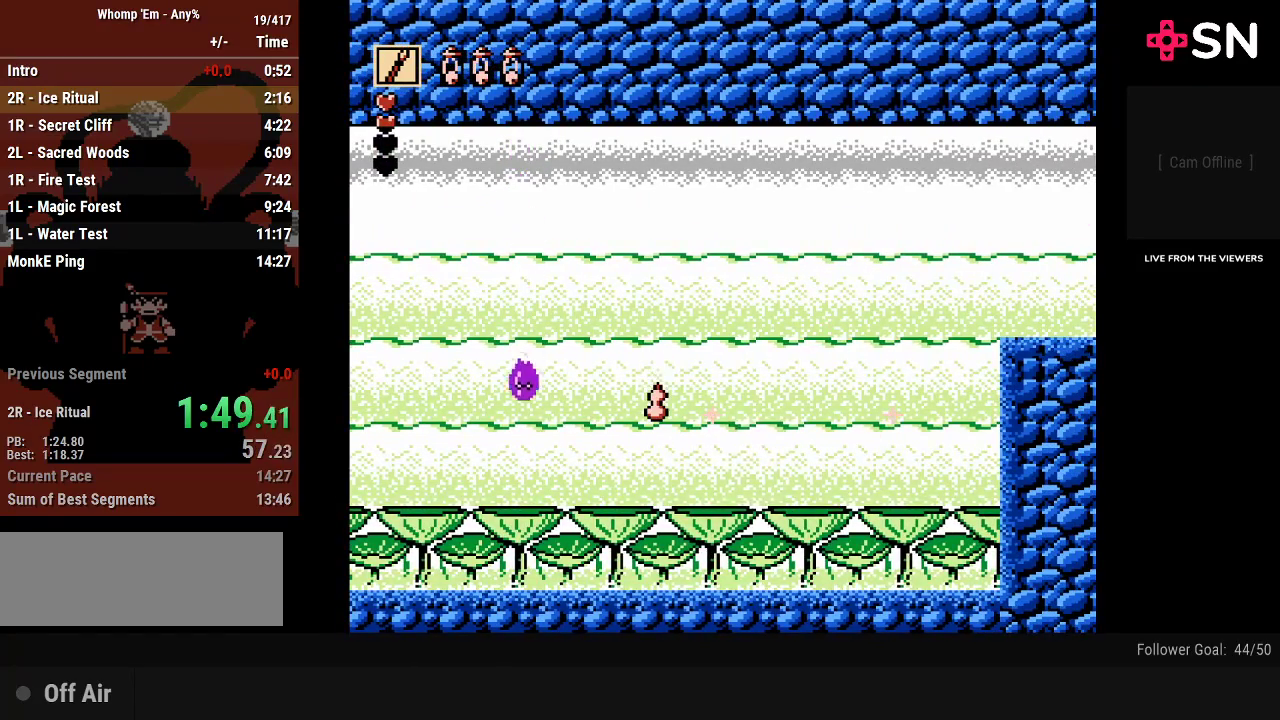
{"buttons": ["DPAD_RIGHT"], "events": [[83, "A", "down"], [233, "A", "up"]]}
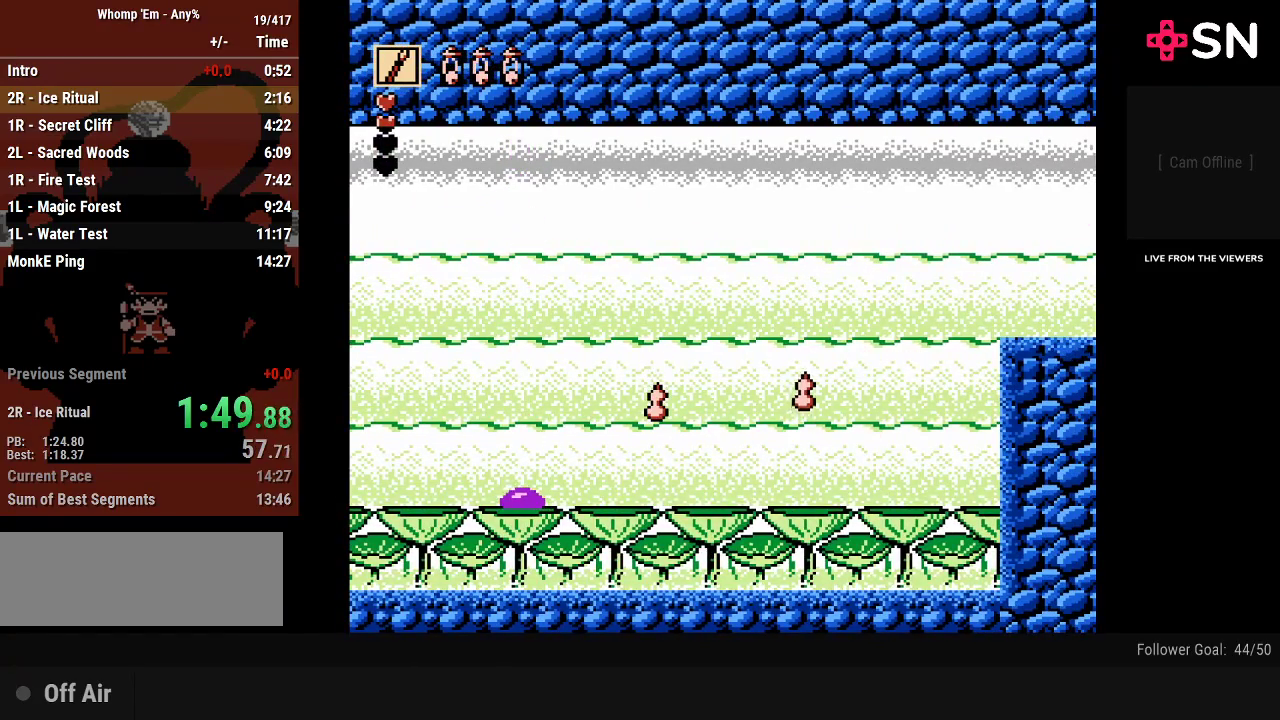
{"buttons": ["DPAD_RIGHT"], "events": [[150, "A", "down"], [367, "A", "up"]]}
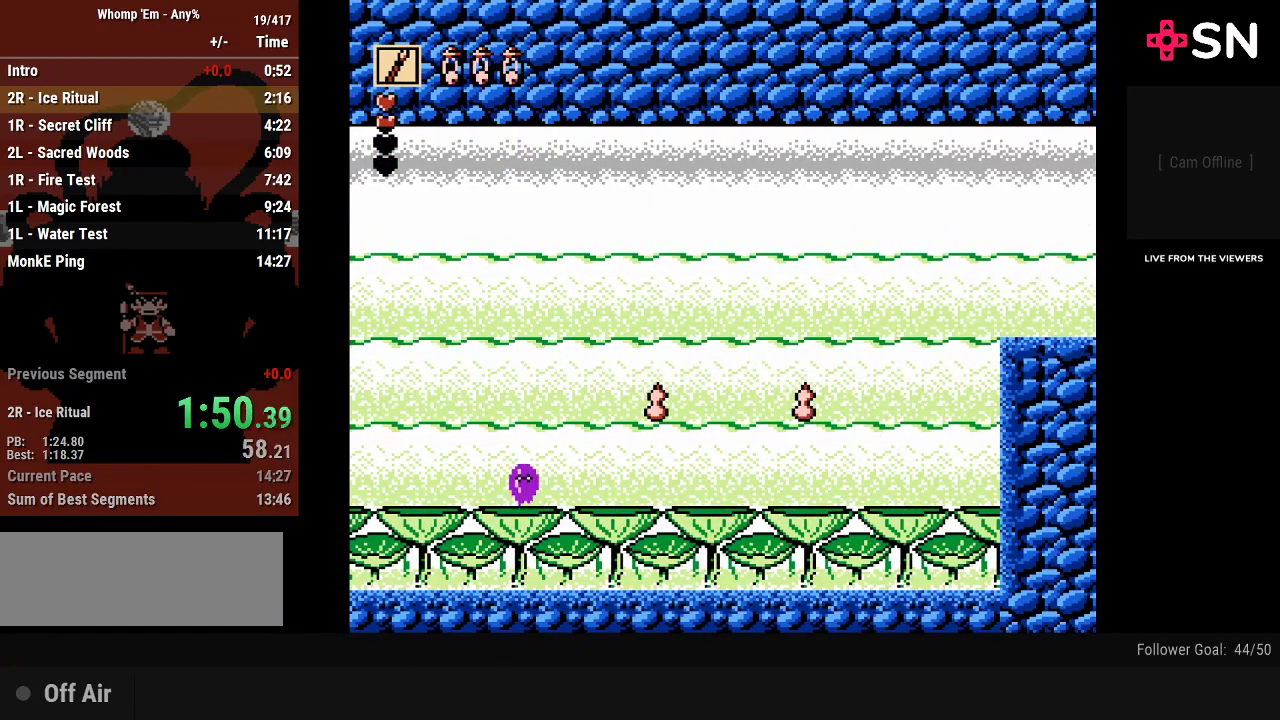
{"buttons": ["DPAD_RIGHT"], "events": []}
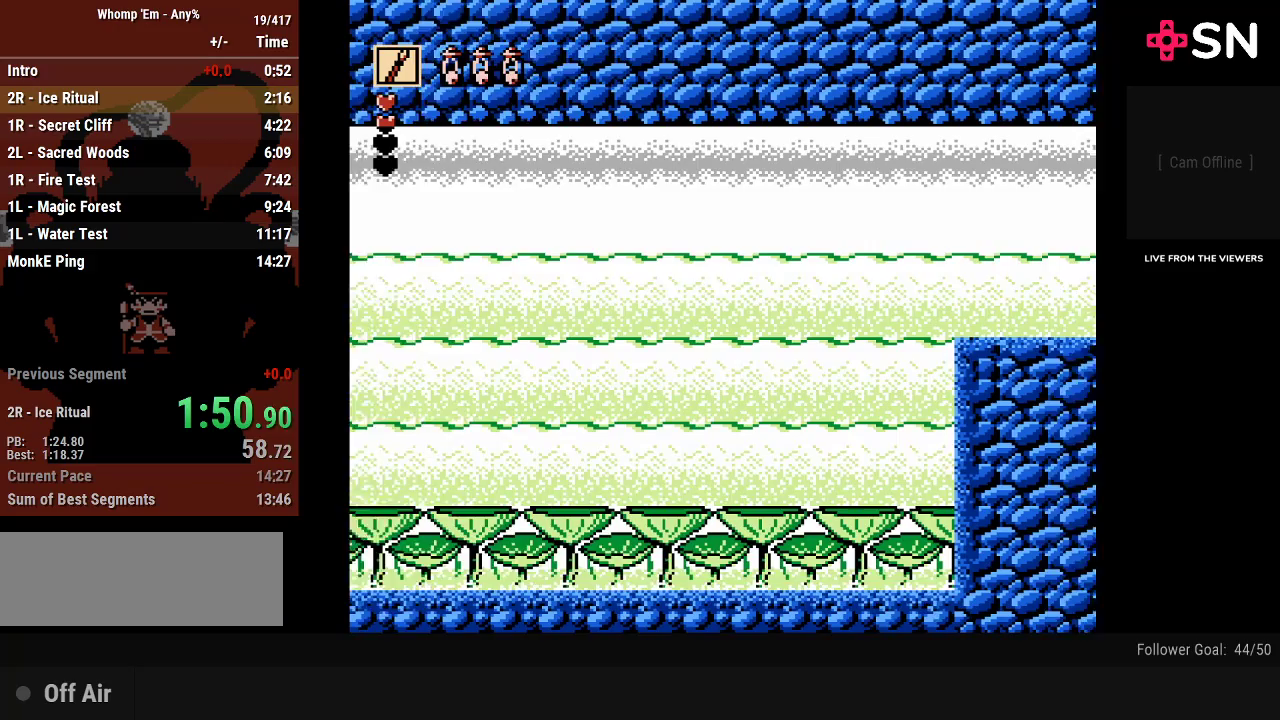
{"buttons": ["DPAD_RIGHT"], "events": []}
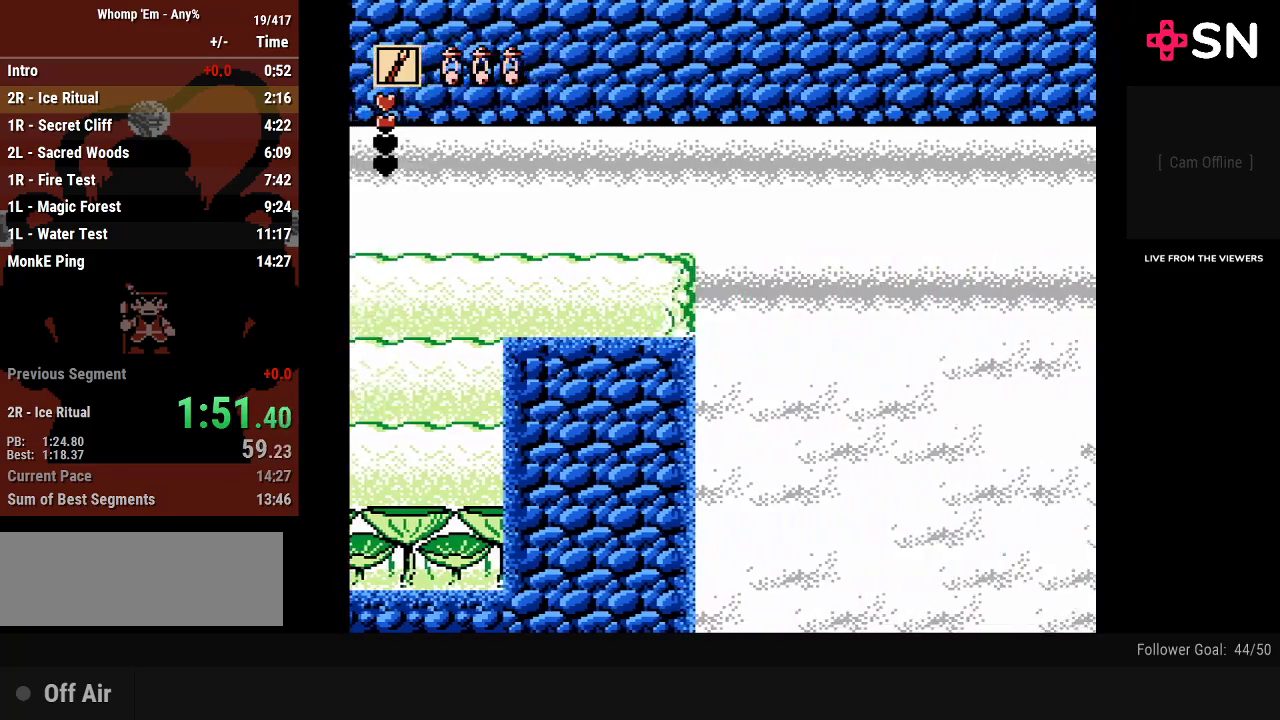
{"buttons": ["DPAD_RIGHT"], "events": []}
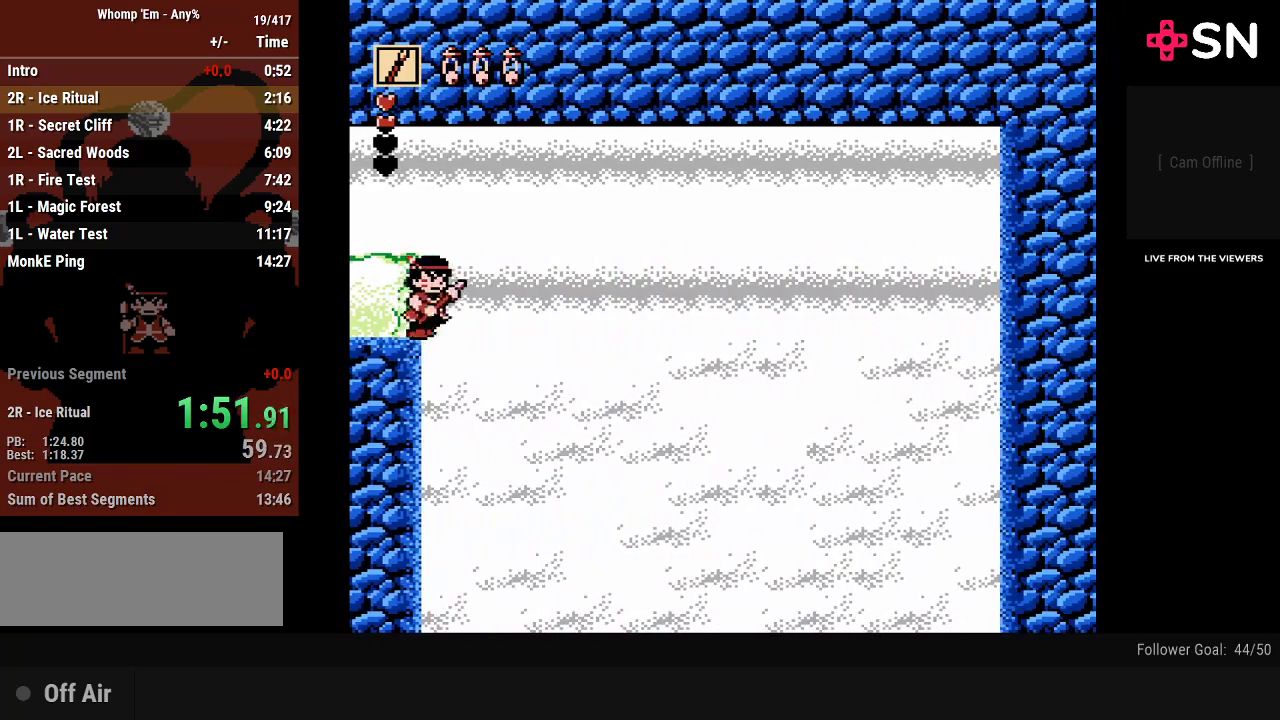
{"buttons": ["DPAD_RIGHT"], "events": []}
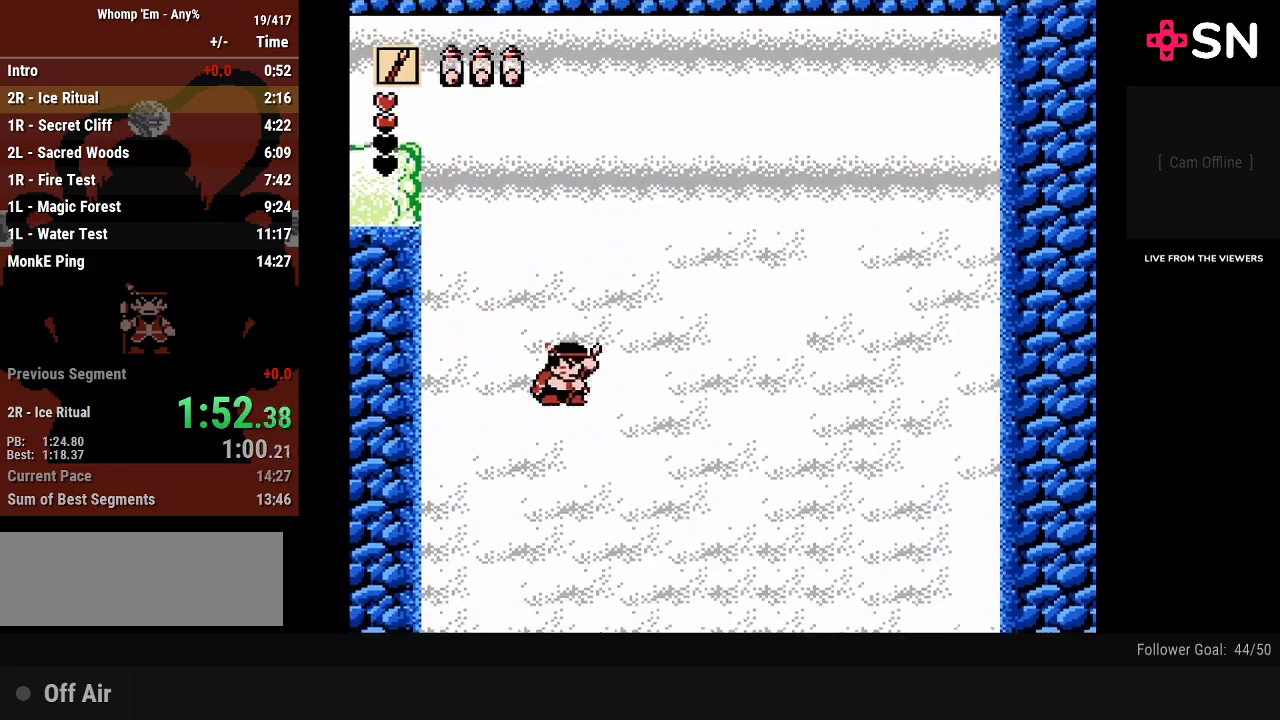
{"buttons": ["DPAD_RIGHT"], "events": []}
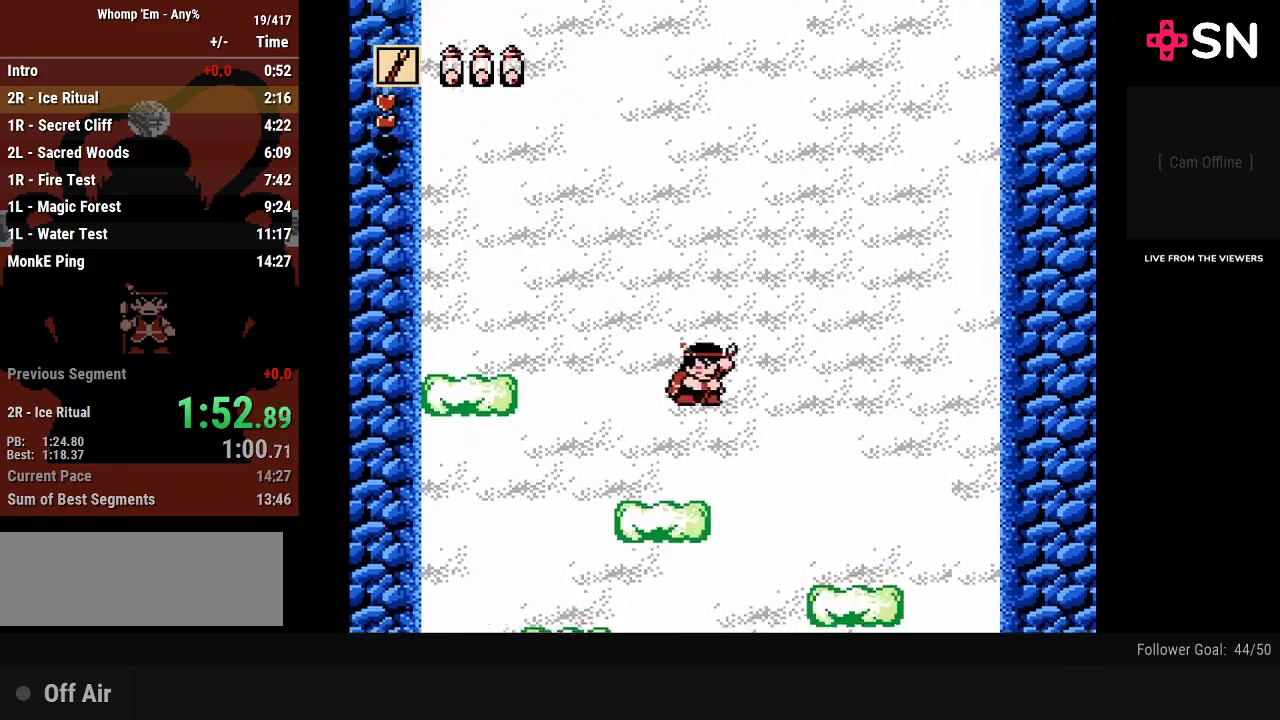
{"buttons": ["DPAD_RIGHT"], "events": []}
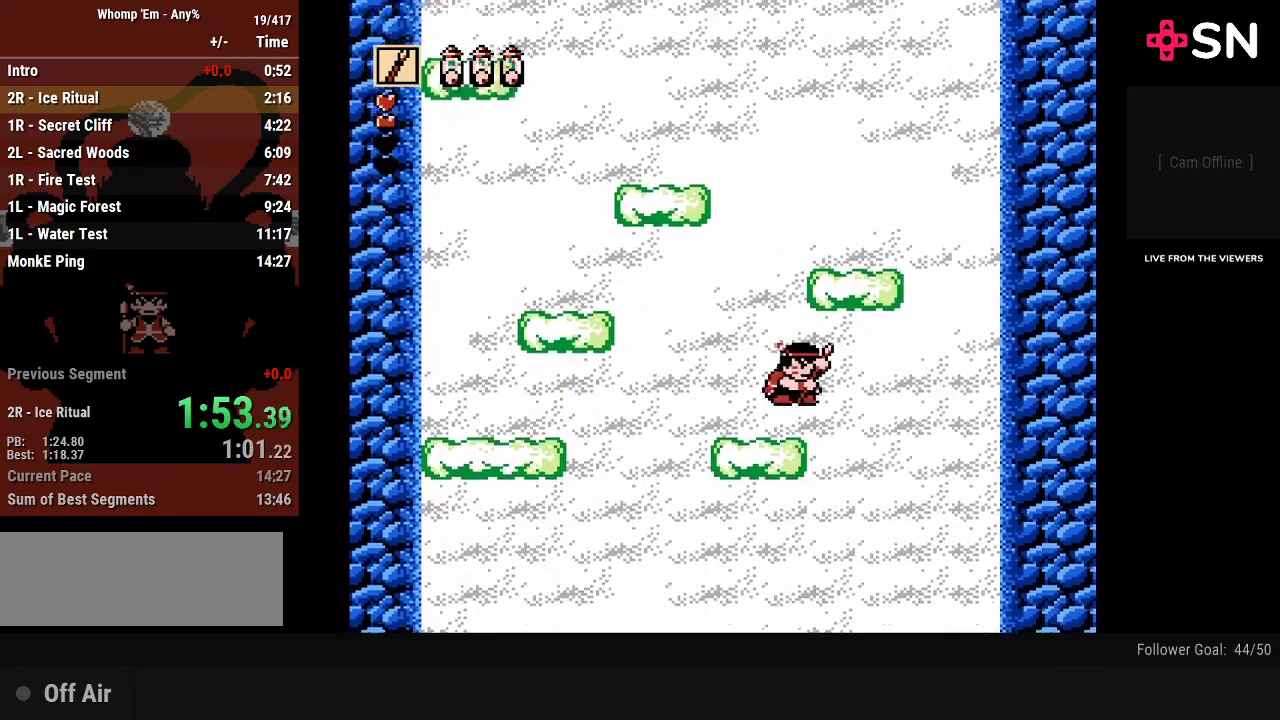
{"buttons": [], "events": [[183, "DPAD_RIGHT", "up"], [267, "DPAD_LEFT", "down"], [367, "DPAD_LEFT", "up"]]}
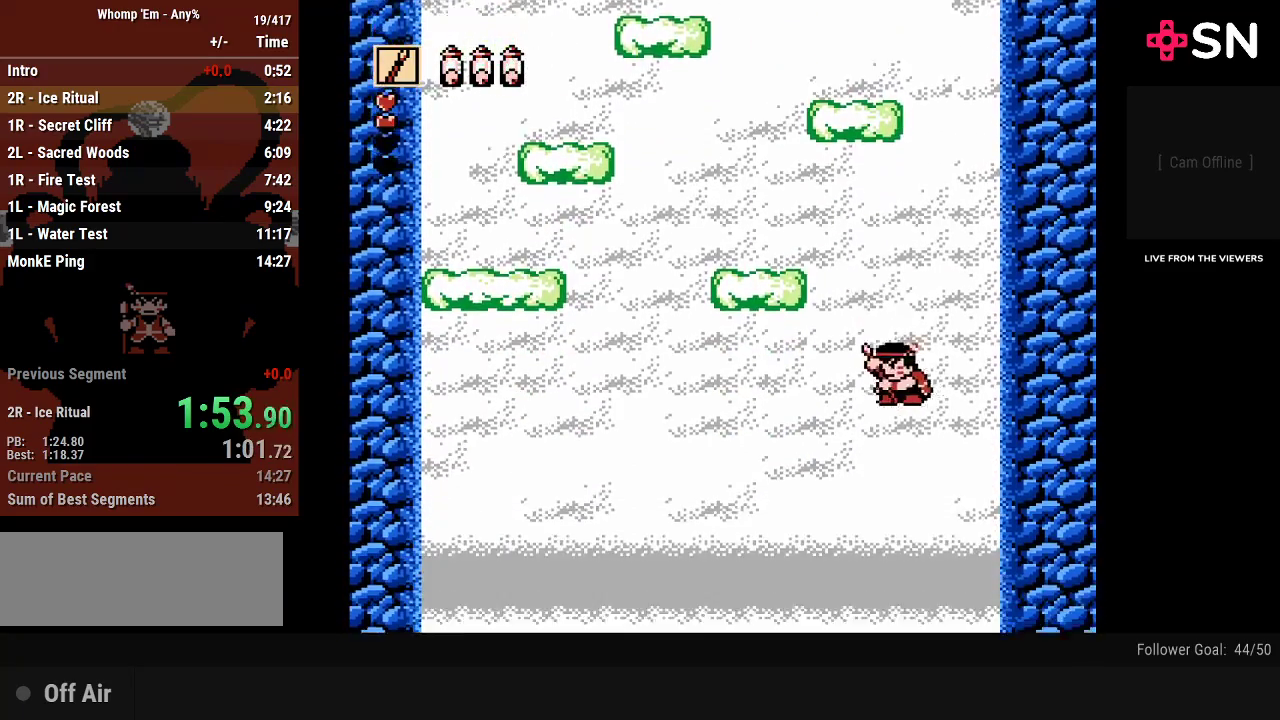
{"buttons": [], "events": [[300, "DPAD_LEFT", "down"], [483, "DPAD_LEFT", "up"]]}
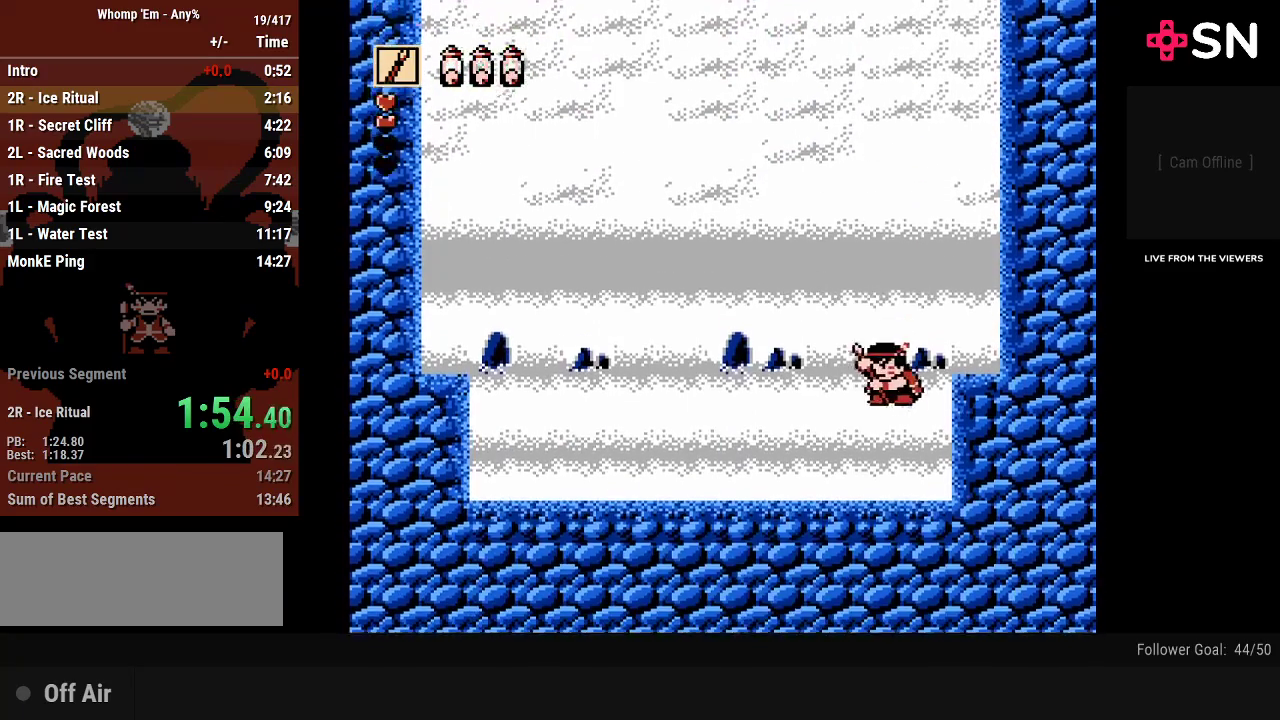
{"buttons": [], "events": []}
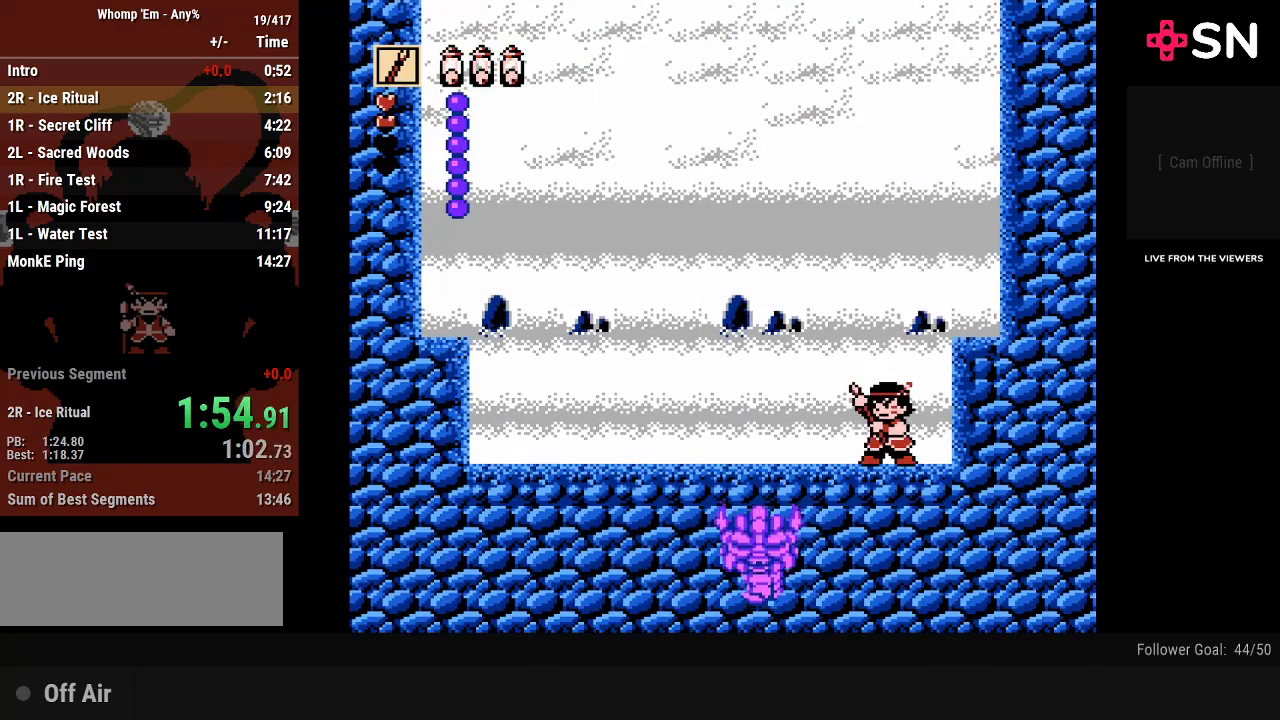
{"buttons": [], "events": [[17, "DPAD_LEFT", "down"], [117, "DPAD_LEFT", "up"], [433, "DPAD_LEFT", "down"], [483, "DPAD_LEFT", "up"]]}
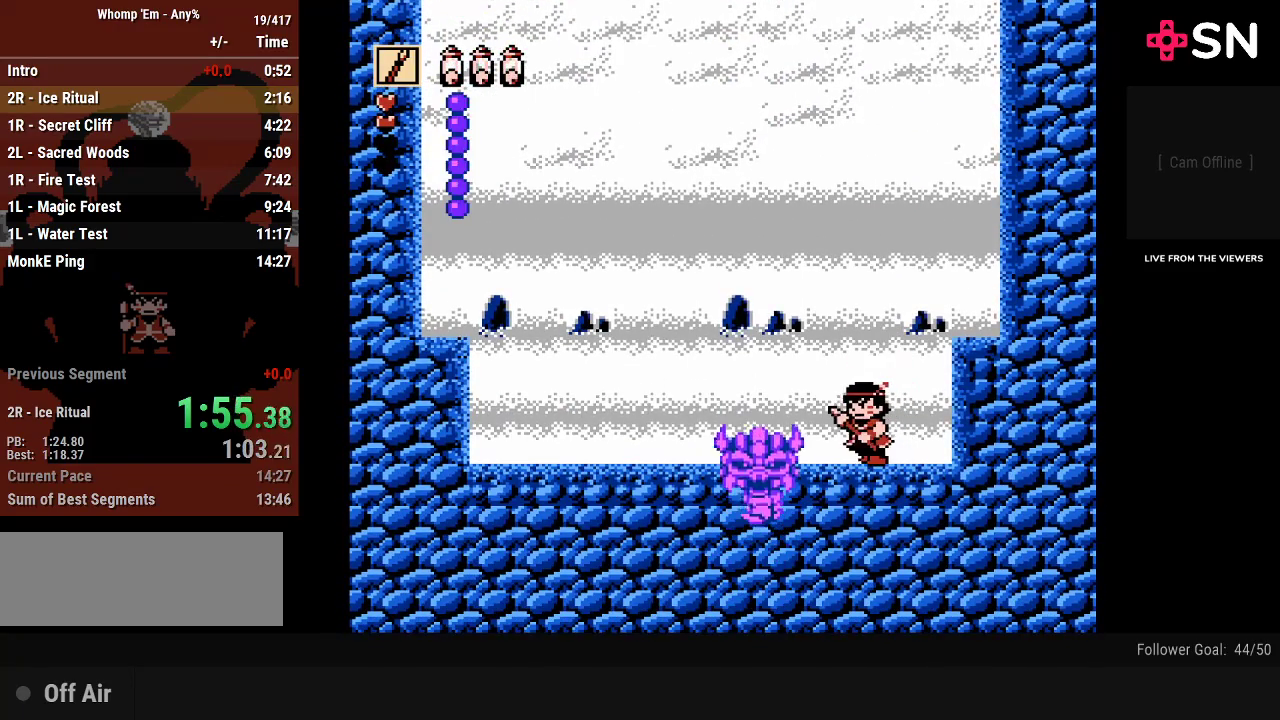
{"buttons": ["DPAD_UP"], "events": [[267, "DPAD_UP", "down"]]}
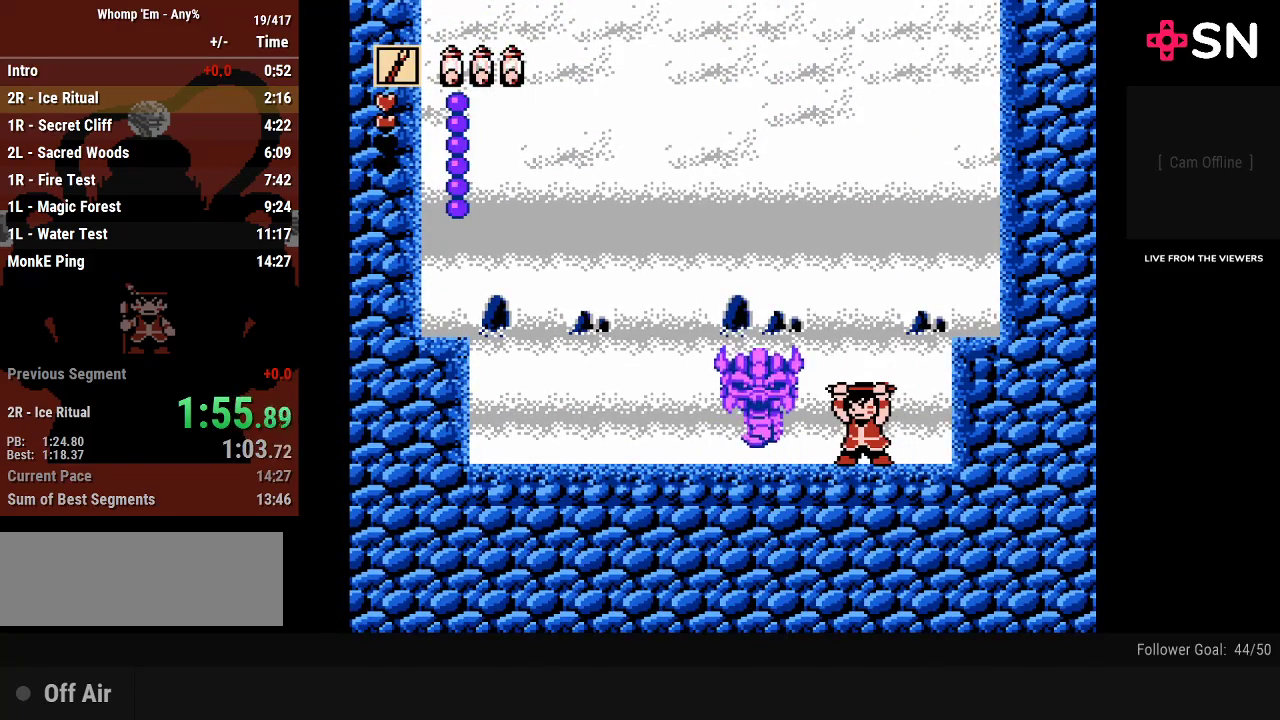
{"buttons": ["DPAD_UP"], "events": []}
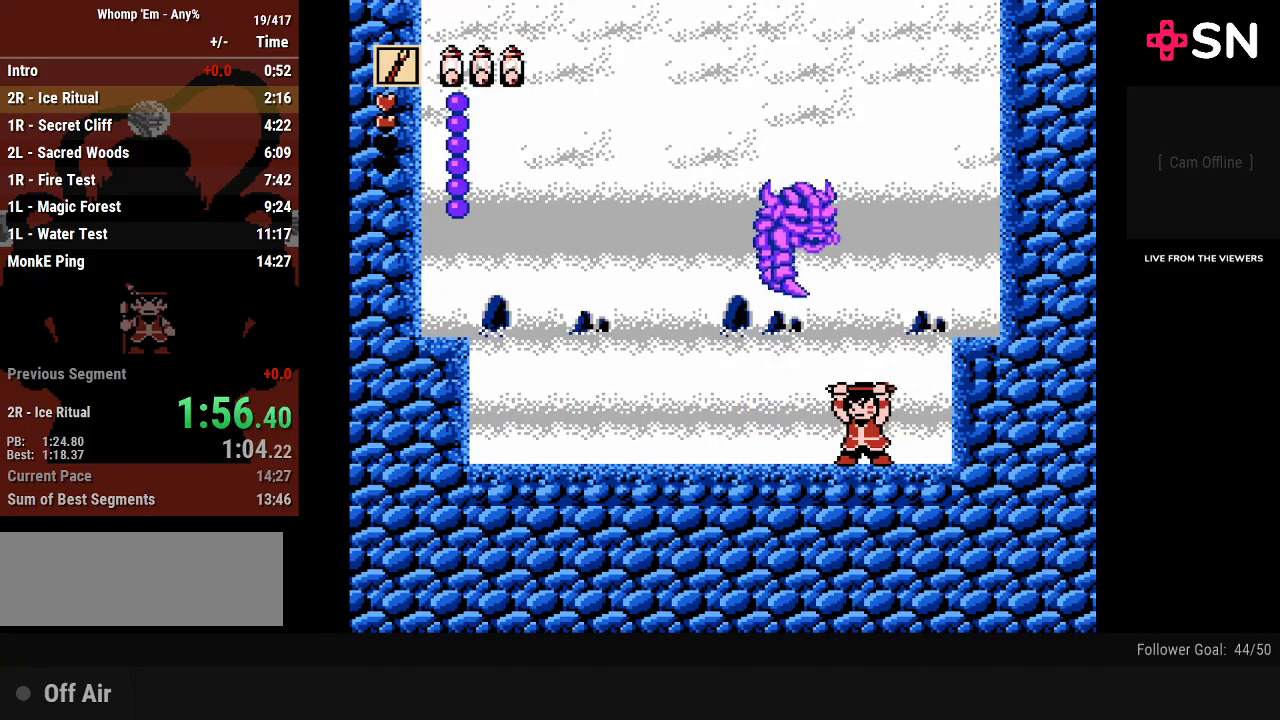
{"buttons": ["DPAD_UP", "DPAD_LEFT"], "events": [[333, "A", "down"], [433, "DPAD_LEFT", "down"], [500, "A", "up"]]}
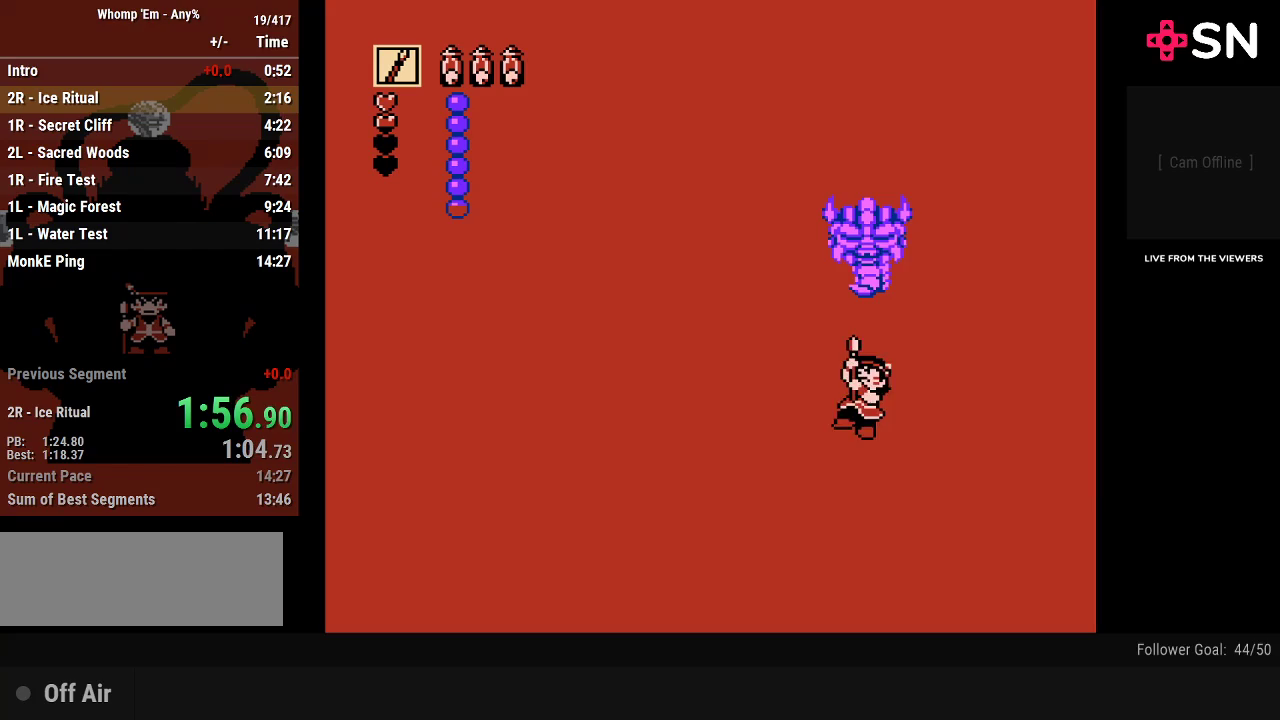
{"buttons": ["DPAD_LEFT"], "events": [[17, "DPAD_UP", "up"]]}
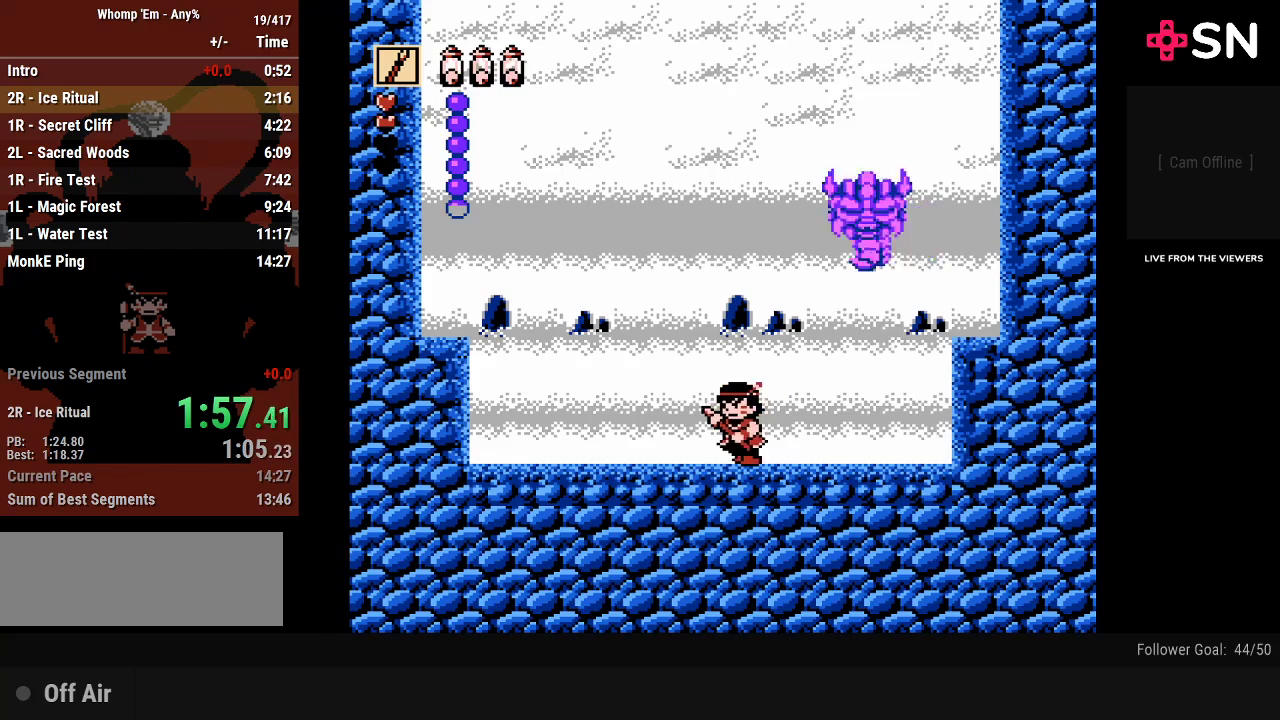
{"buttons": [], "events": [[150, "DPAD_LEFT", "up"], [183, "DPAD_RIGHT", "down"], [267, "DPAD_RIGHT", "up"]]}
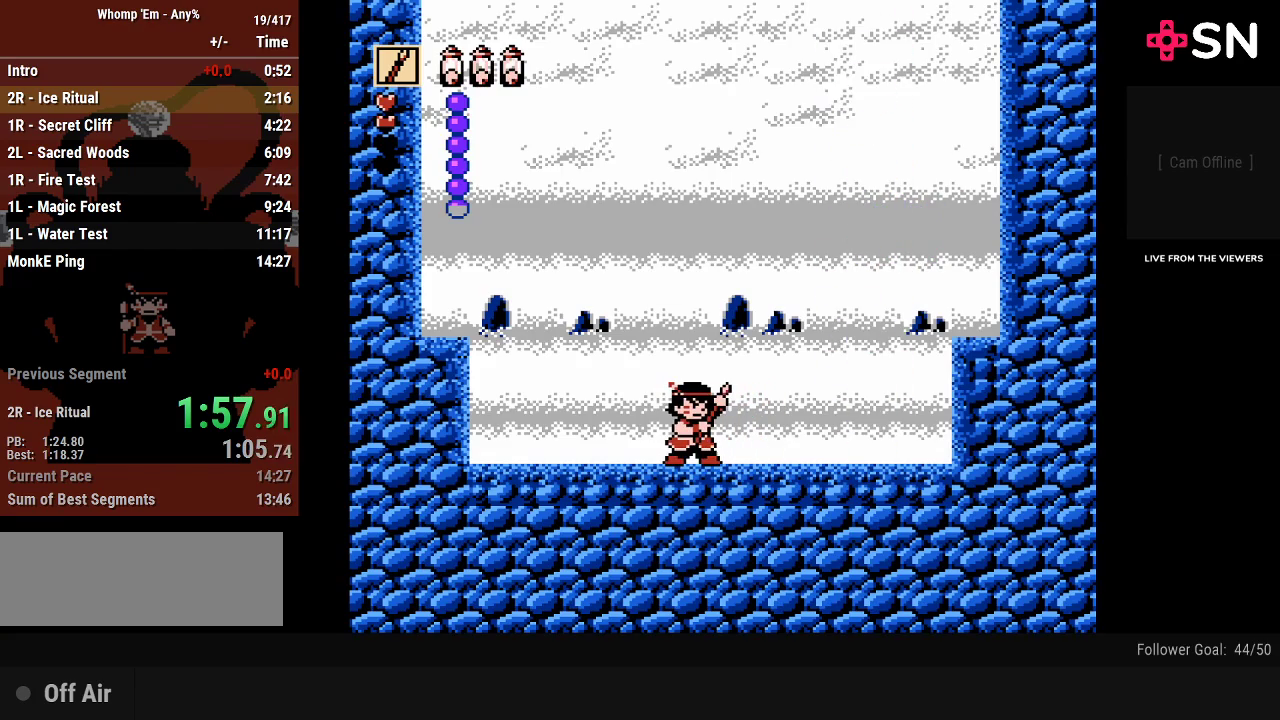
{"buttons": ["A", "DPAD_RIGHT"], "events": [[367, "DPAD_RIGHT", "down"], [400, "A", "down"]]}
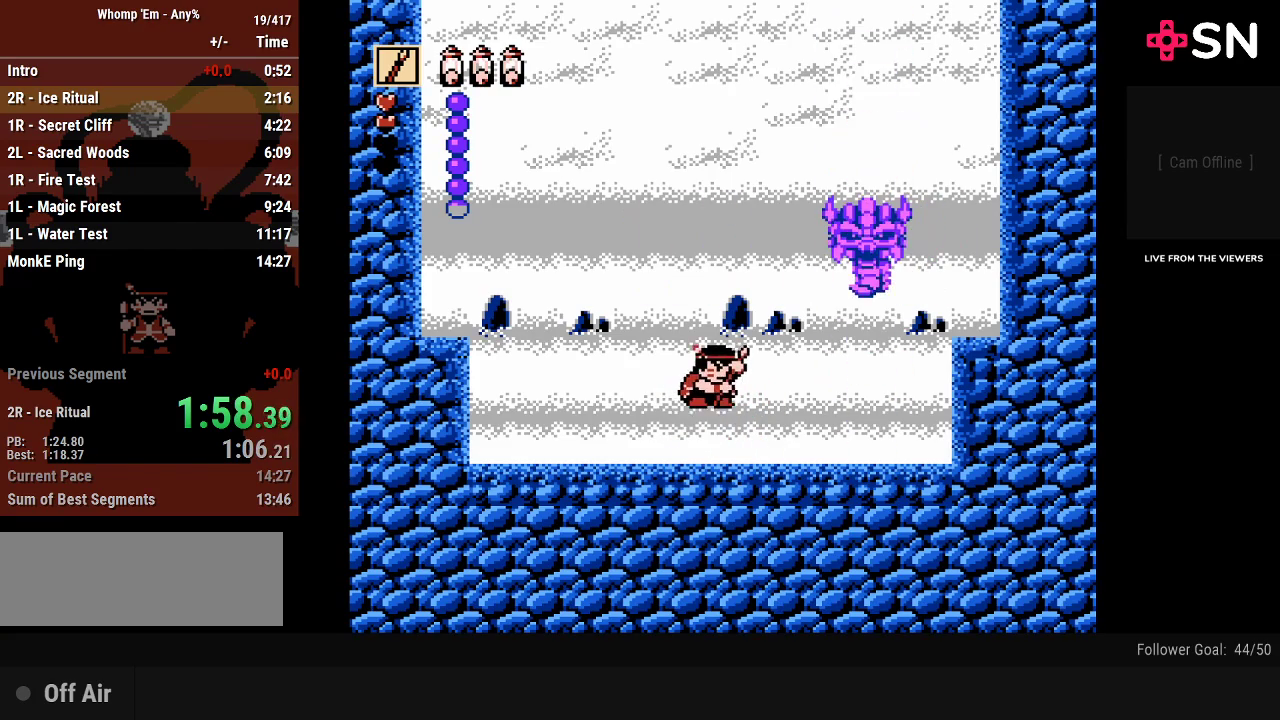
{"buttons": ["DPAD_LEFT"], "events": [[117, "B", "down"], [183, "DPAD_RIGHT", "up"], [267, "DPAD_LEFT", "down"], [367, "B", "up"], [400, "A", "up"]]}
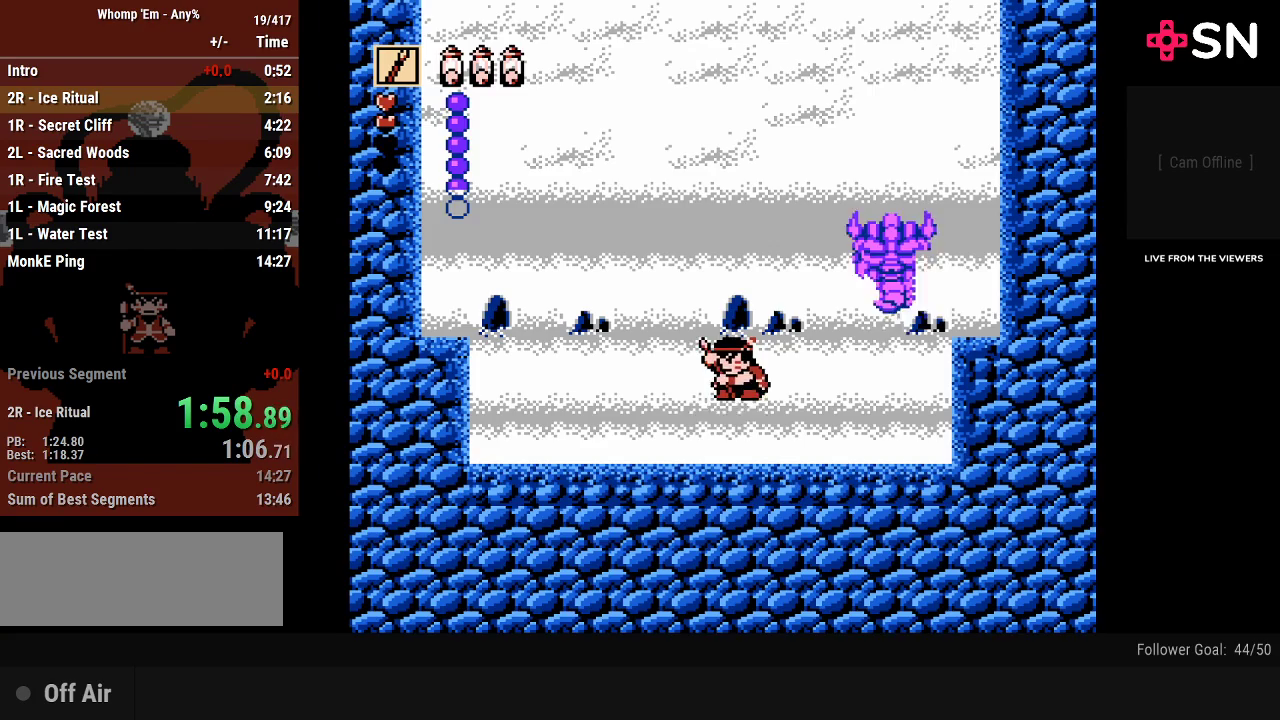
{"buttons": [], "events": [[150, "DPAD_LEFT", "up"]]}
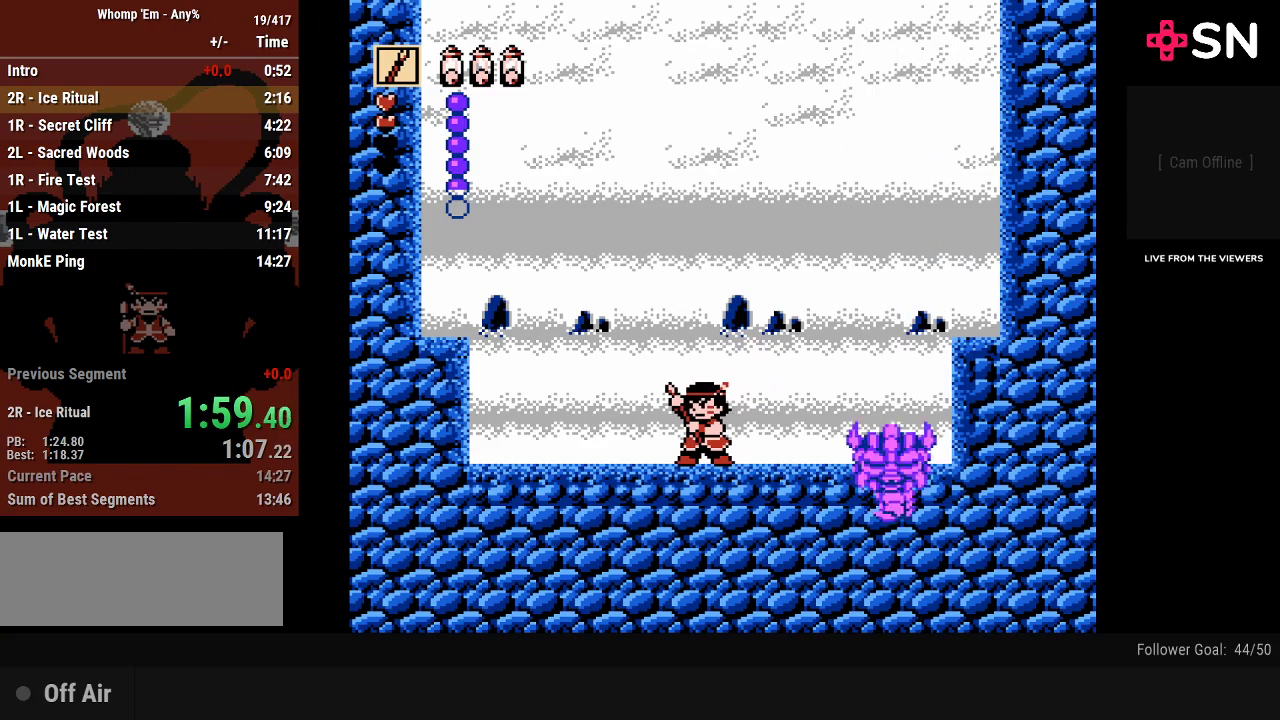
{"buttons": ["A", "DPAD_RIGHT"], "events": [[333, "DPAD_RIGHT", "down"], [400, "A", "down"]]}
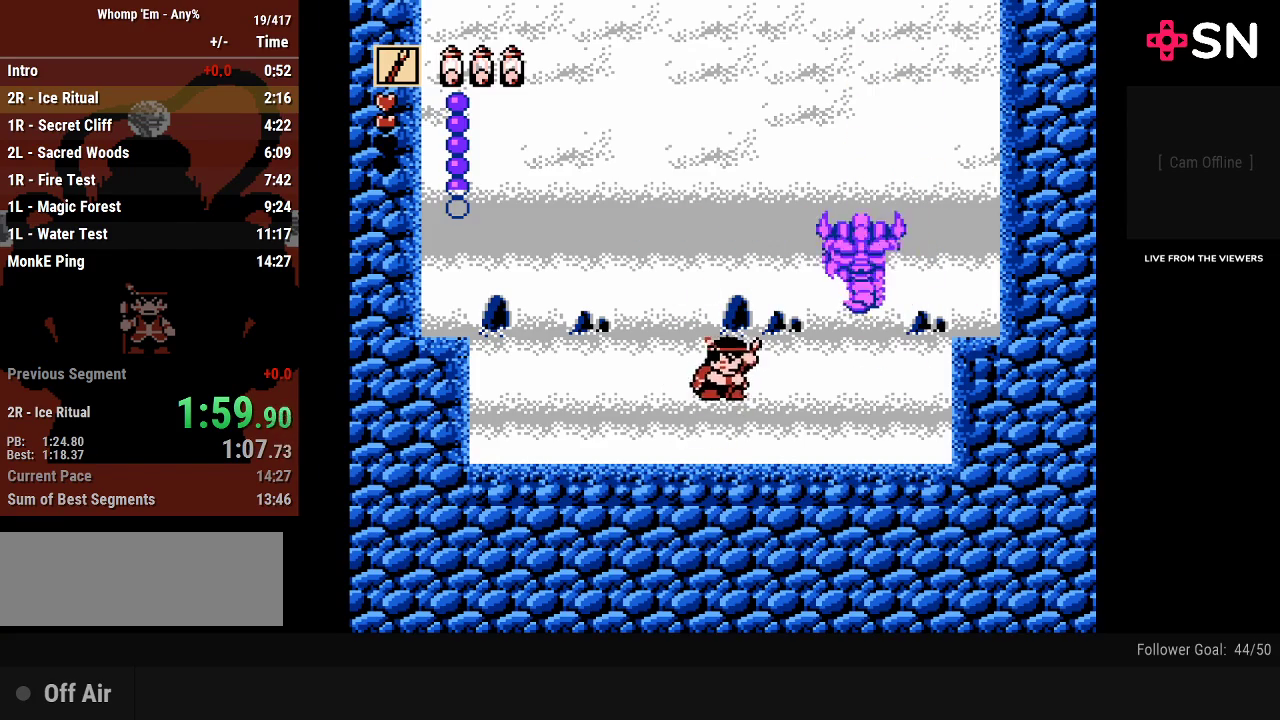
{"buttons": ["DPAD_LEFT"], "events": [[83, "B", "down"], [200, "DPAD_RIGHT", "up"], [233, "DPAD_LEFT", "down"], [333, "B", "up"], [367, "A", "up"]]}
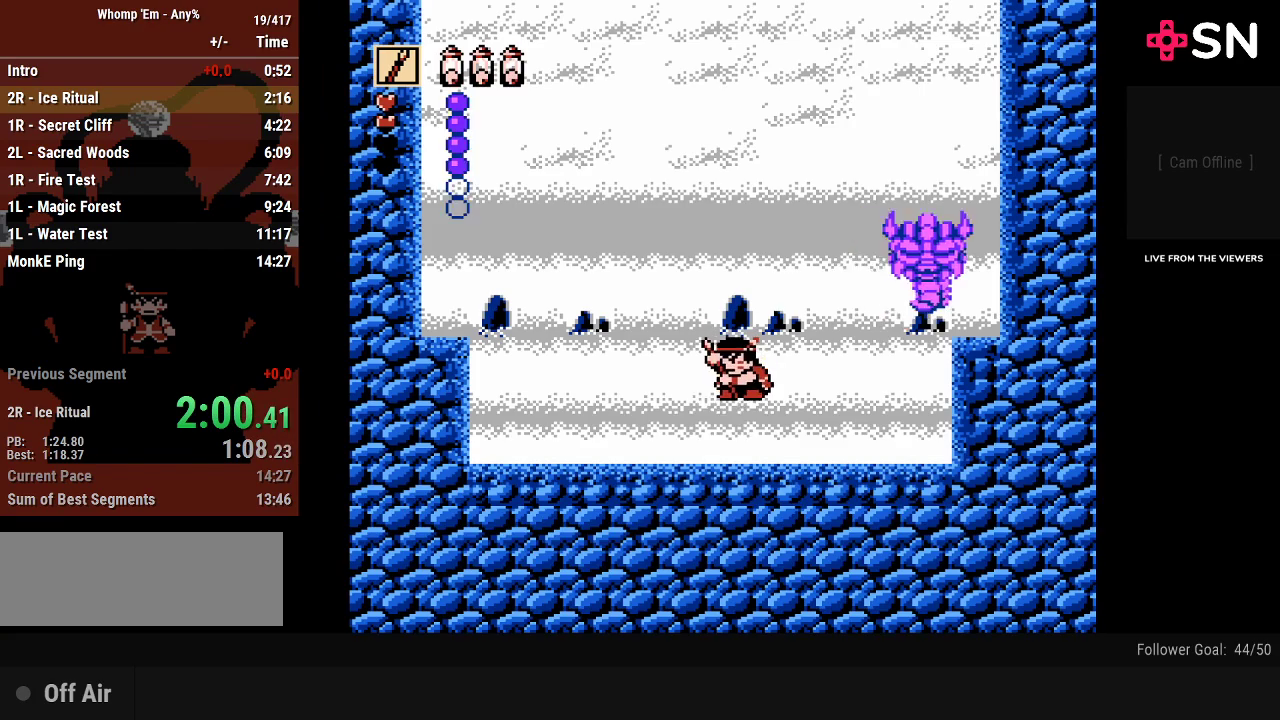
{"buttons": [], "events": [[117, "DPAD_LEFT", "up"]]}
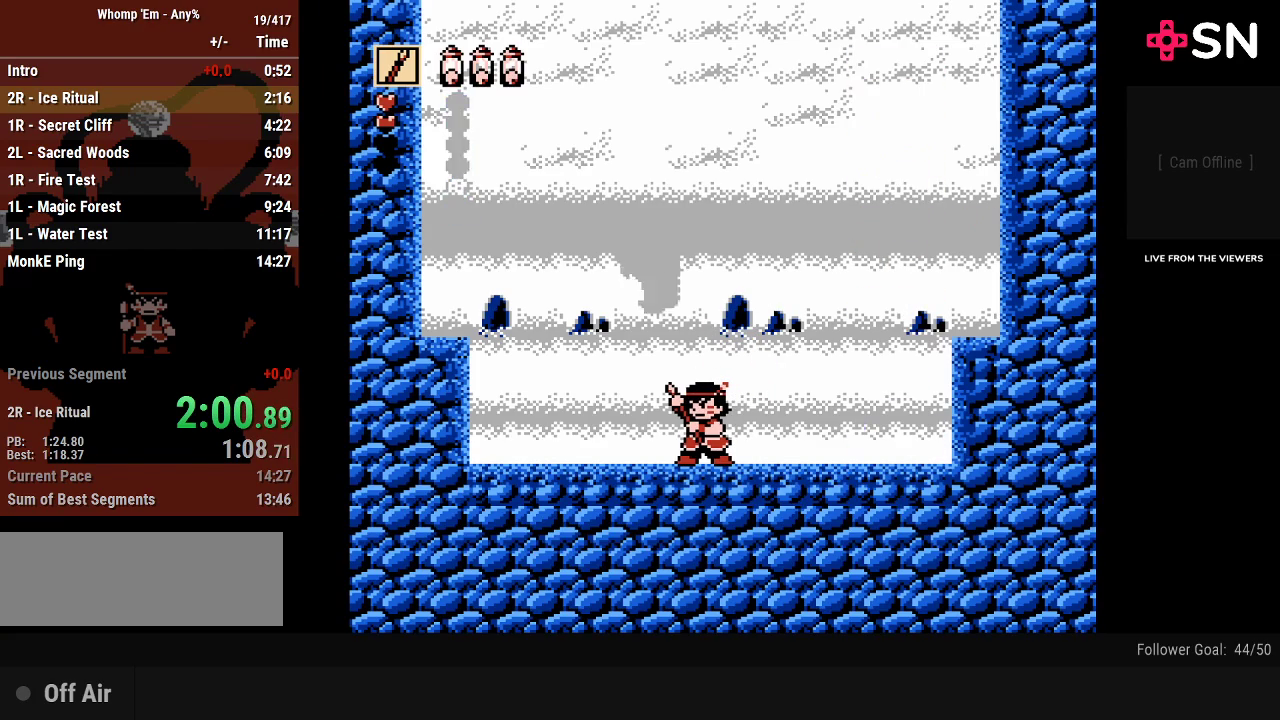
{"buttons": ["A", "DPAD_RIGHT"], "events": [[300, "DPAD_RIGHT", "down"], [333, "A", "down"]]}
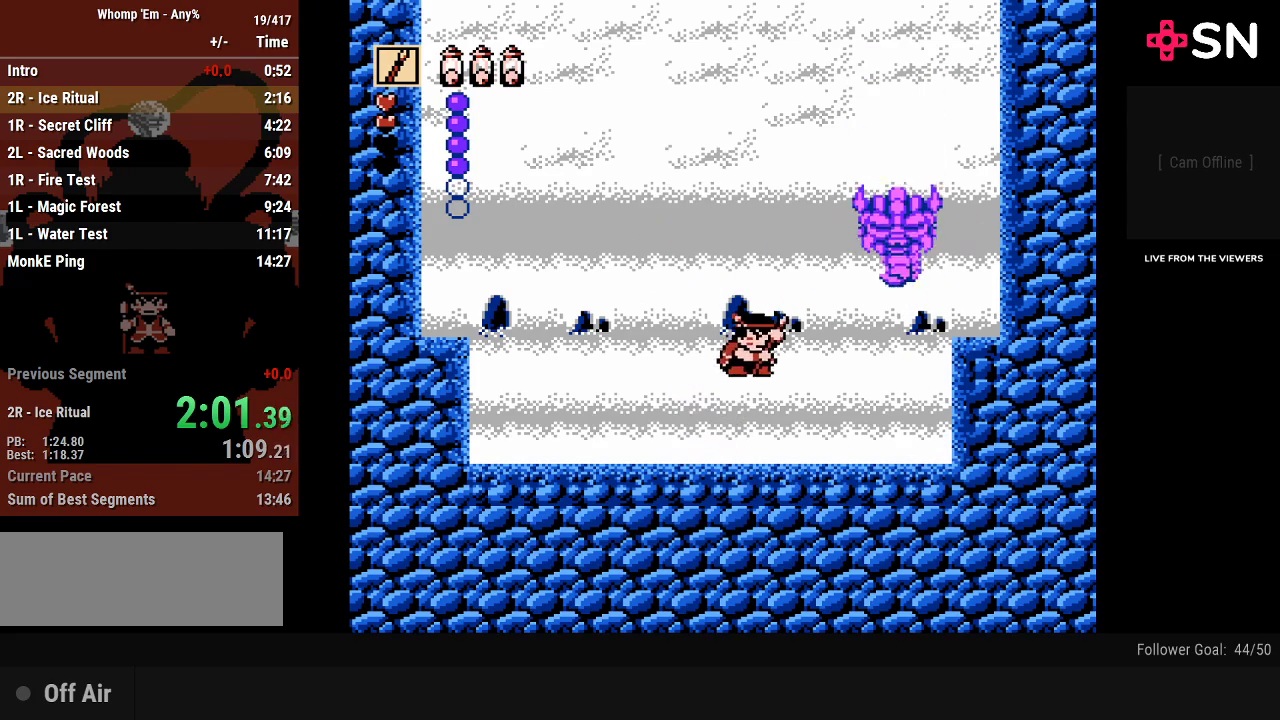
{"buttons": ["DPAD_LEFT"], "events": [[83, "B", "down"], [150, "DPAD_RIGHT", "up"], [217, "DPAD_LEFT", "down"], [267, "B", "up"], [300, "A", "up"]]}
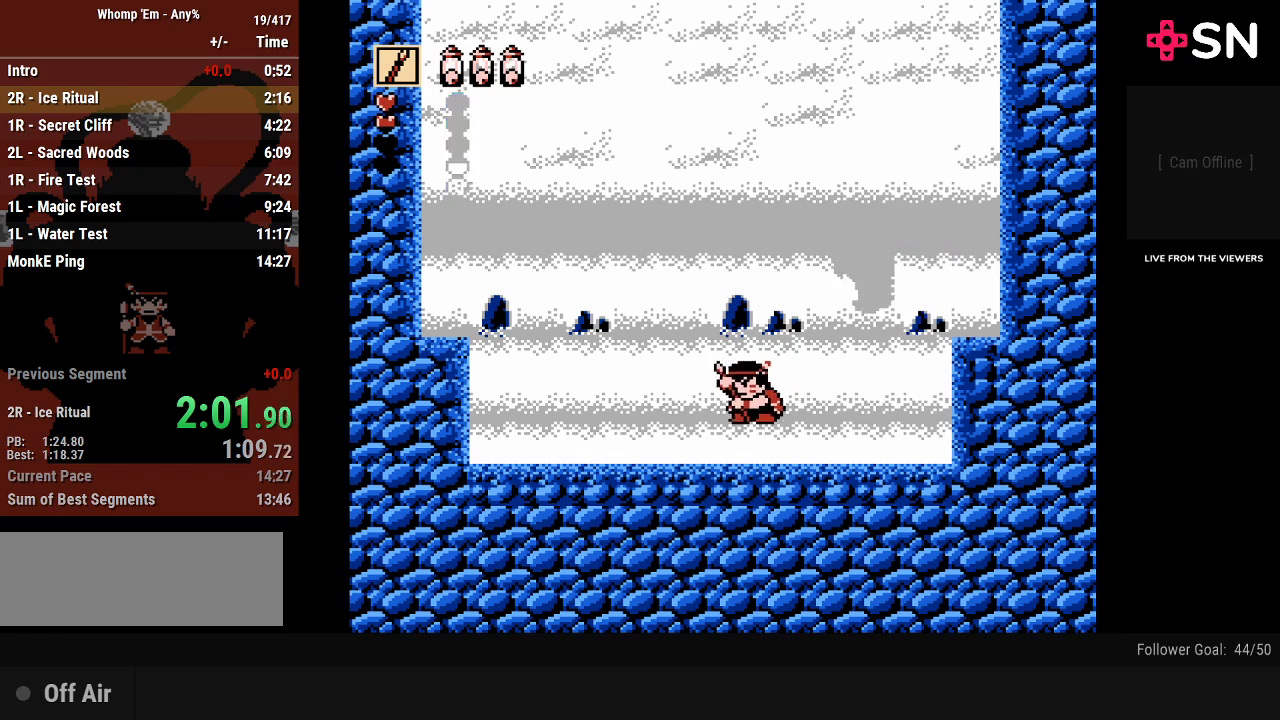
{"buttons": [], "events": [[117, "DPAD_LEFT", "up"]]}
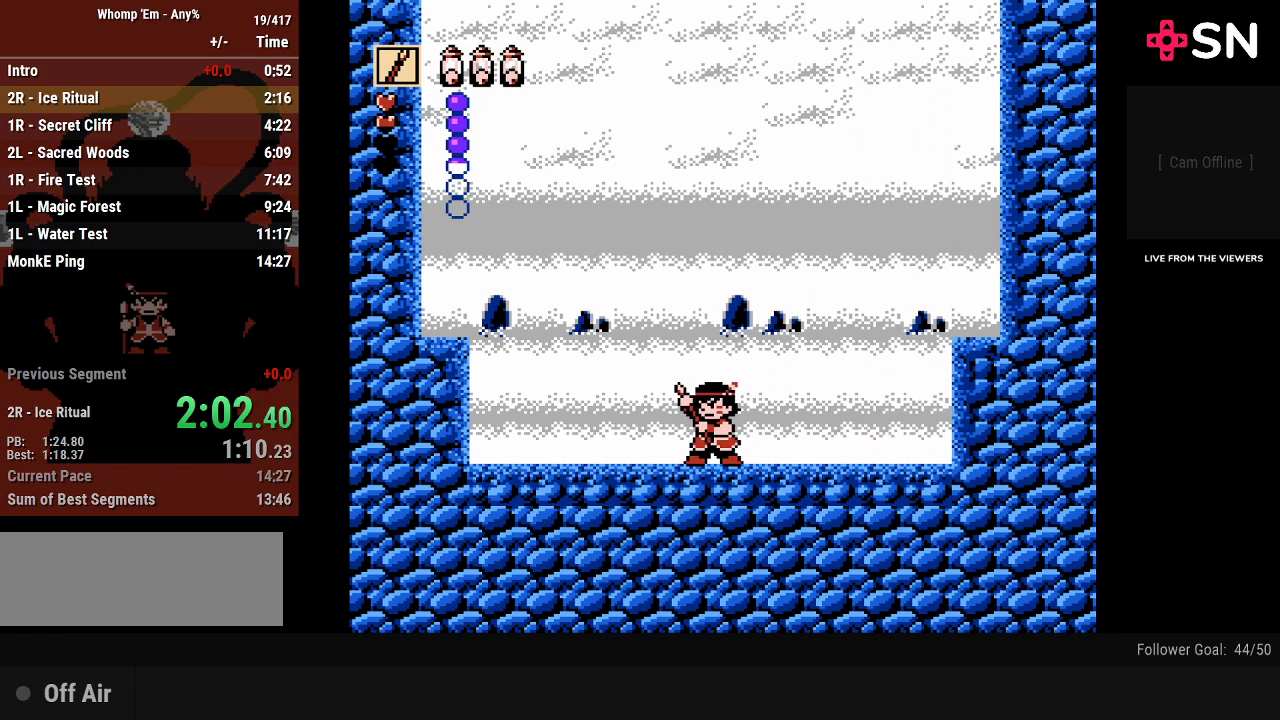
{"buttons": ["A", "DPAD_RIGHT"], "events": [[300, "DPAD_RIGHT", "down"], [333, "A", "down"]]}
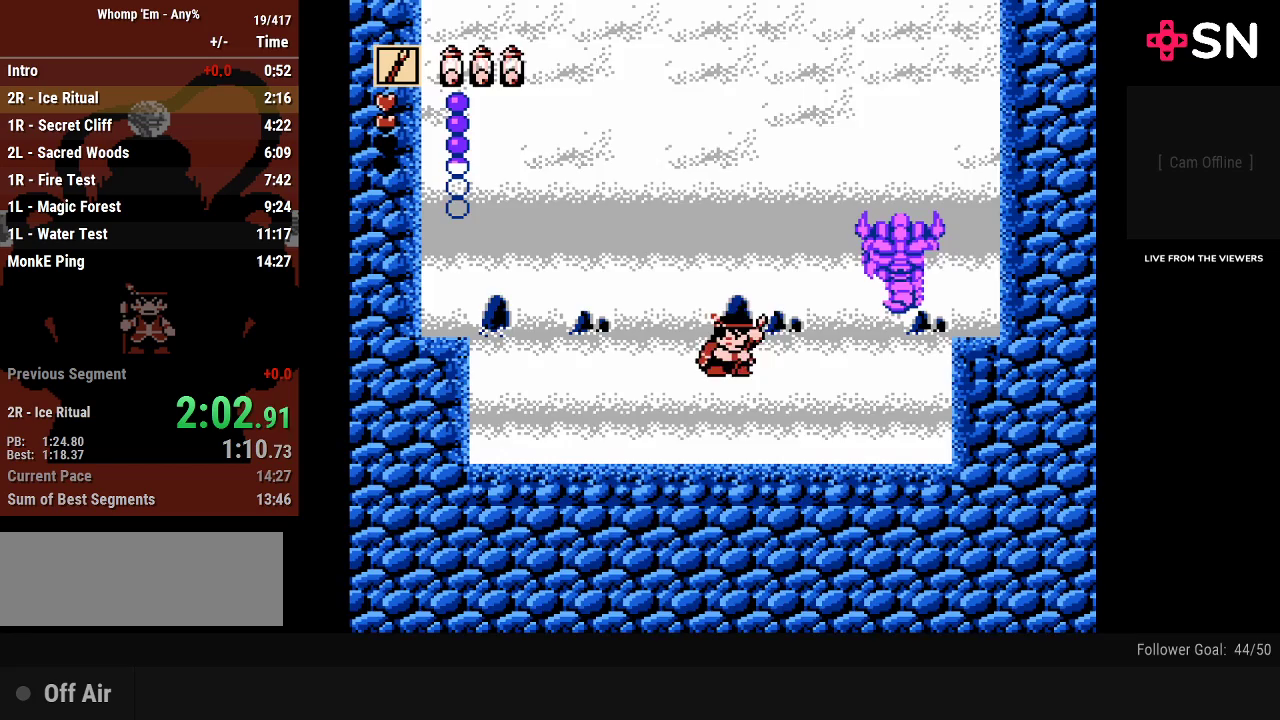
{"buttons": ["DPAD_LEFT"], "events": [[50, "B", "down"], [183, "DPAD_RIGHT", "up"], [267, "DPAD_LEFT", "down"], [333, "B", "up"], [400, "A", "up"]]}
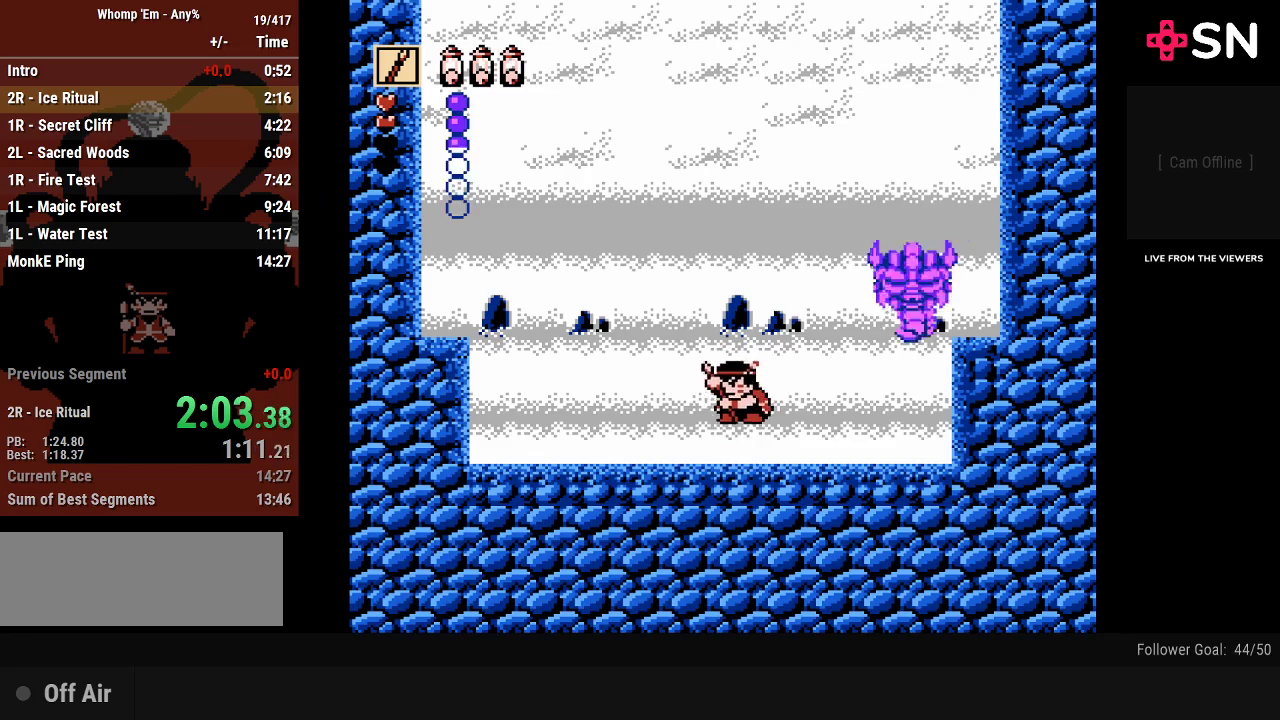
{"buttons": [], "events": [[17, "DPAD_LEFT", "up"]]}
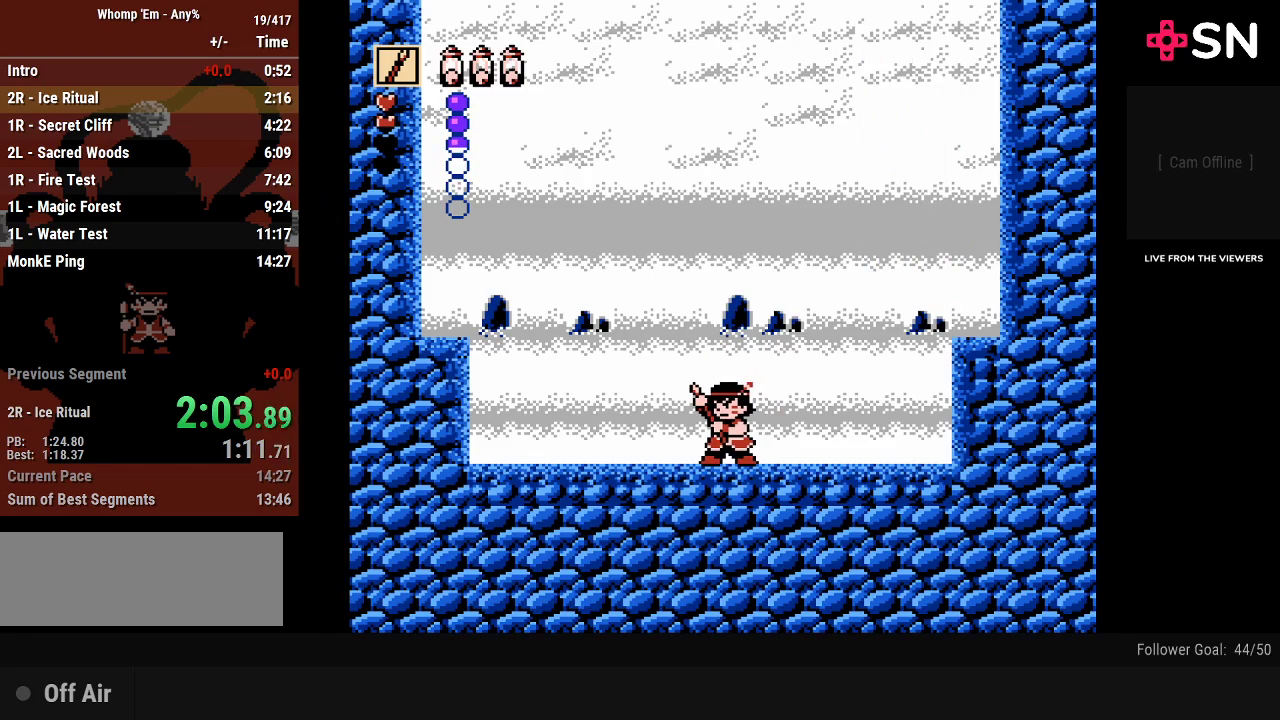
{"buttons": ["A", "B"], "events": [[183, "DPAD_RIGHT", "down"], [267, "A", "down"], [483, "B", "down"], [483, "DPAD_RIGHT", "up"]]}